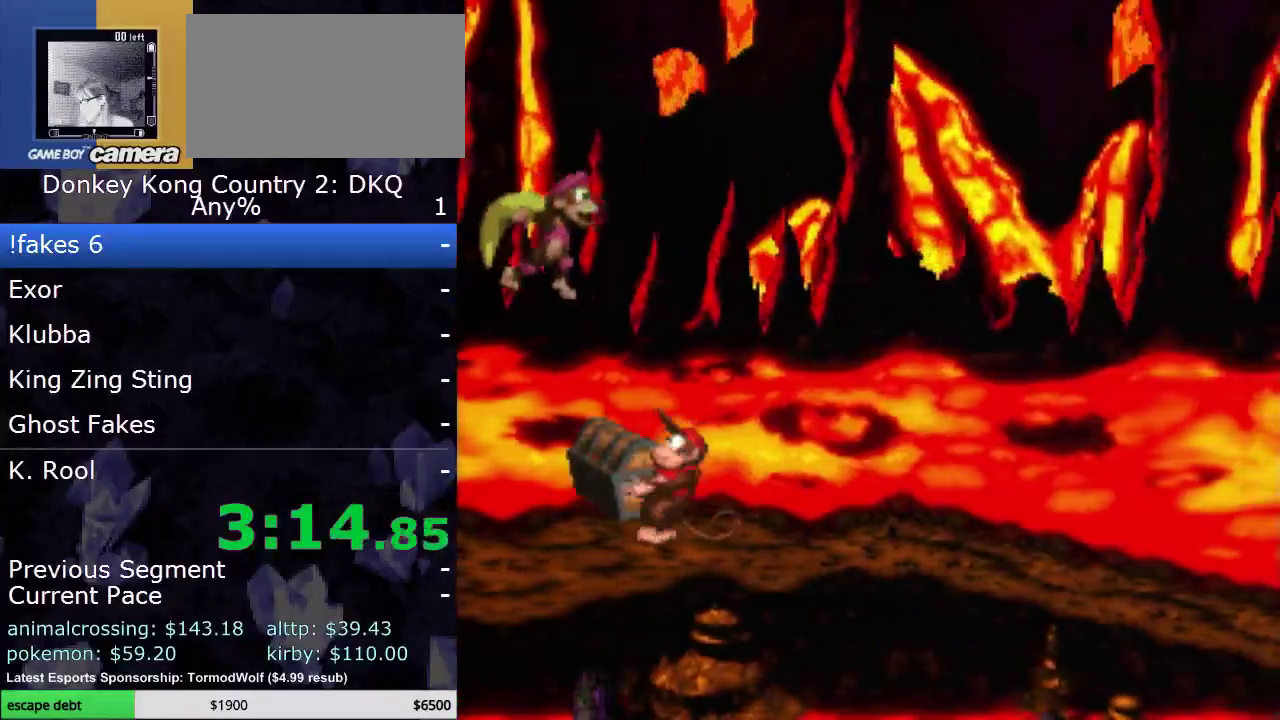
Gameplay with a controller (Nintendo layout); each line is a JSON object with the inputs held at the frame after it. "events" lists button and stick changes between this image and that frame as [ms after this image, input, new state], when the widget could be followed in between. Not read: L3 R3.
{"buttons": ["Y", "DPAD_LEFT"], "events": [[67, "DPAD_LEFT", "up"], [100, "B", "down"], [317, "B", "up"], [317, "DPAD_LEFT", "down"]]}
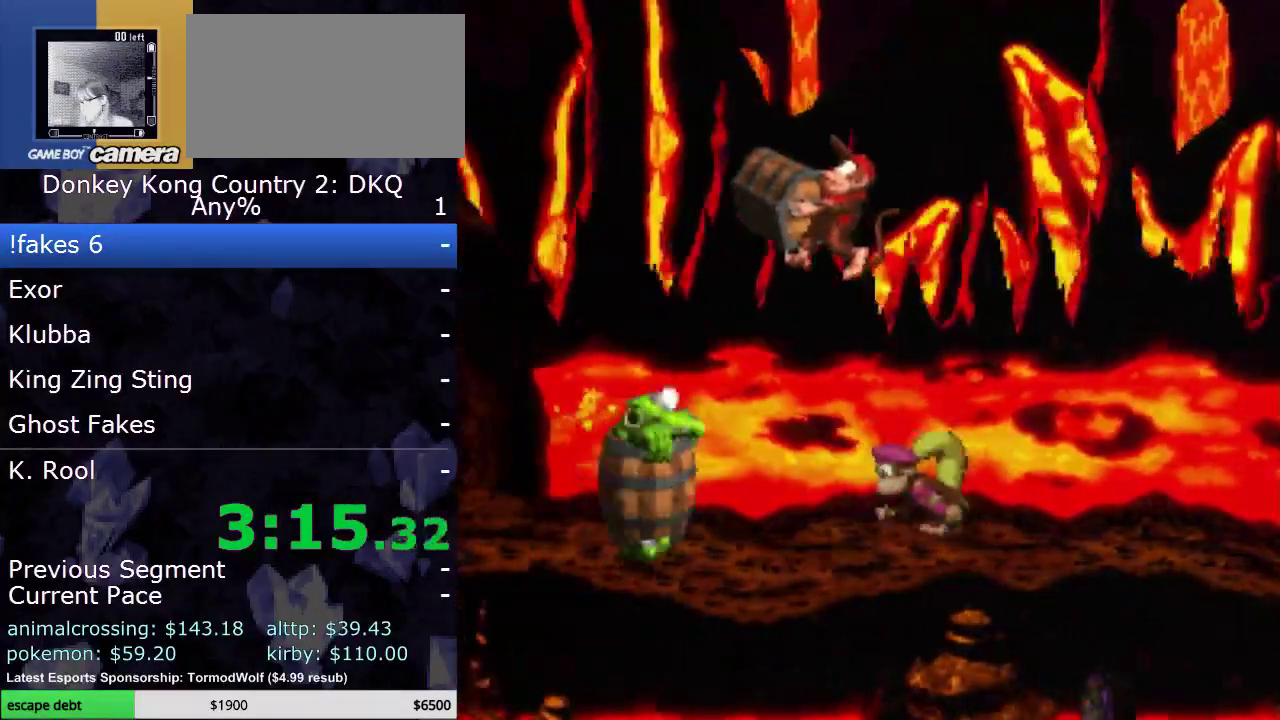
{"buttons": ["Y"], "events": [[100, "DPAD_LEFT", "up"], [350, "DPAD_RIGHT", "down"], [450, "DPAD_RIGHT", "up"]]}
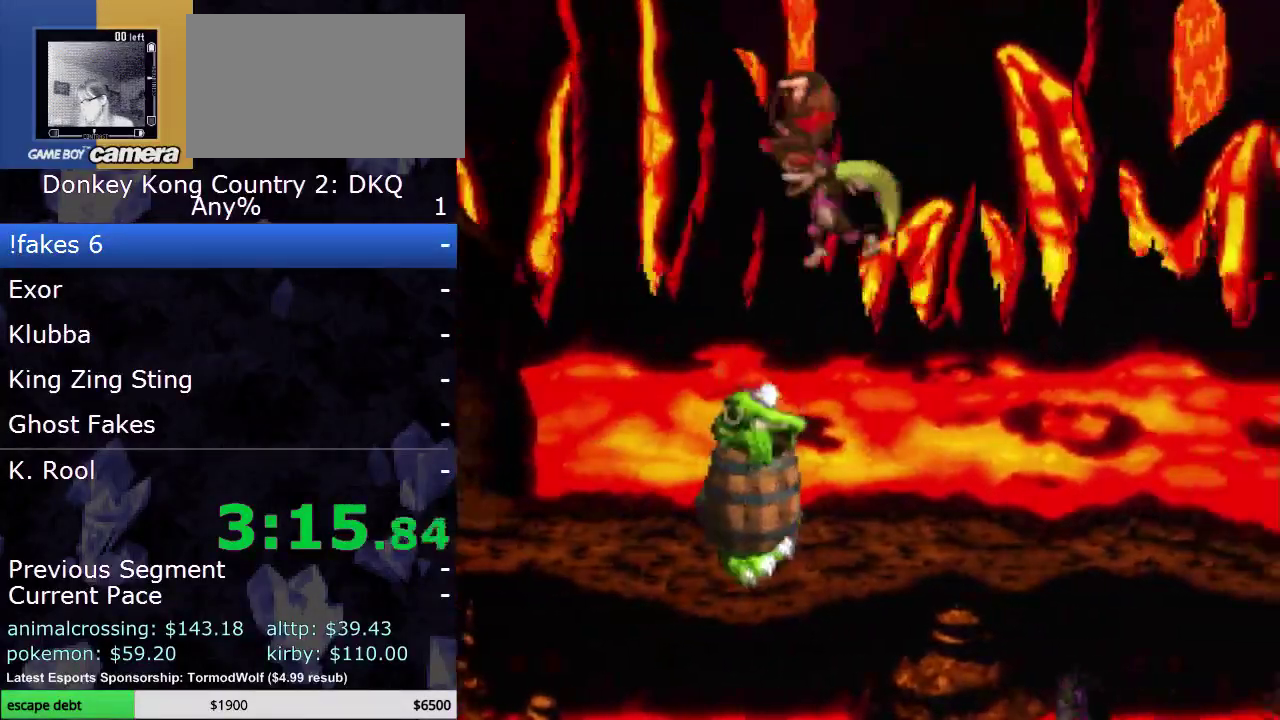
{"buttons": ["Y", "DPAD_LEFT"], "events": [[33, "DPAD_RIGHT", "down"], [200, "DPAD_RIGHT", "up"], [283, "DPAD_LEFT", "down"]]}
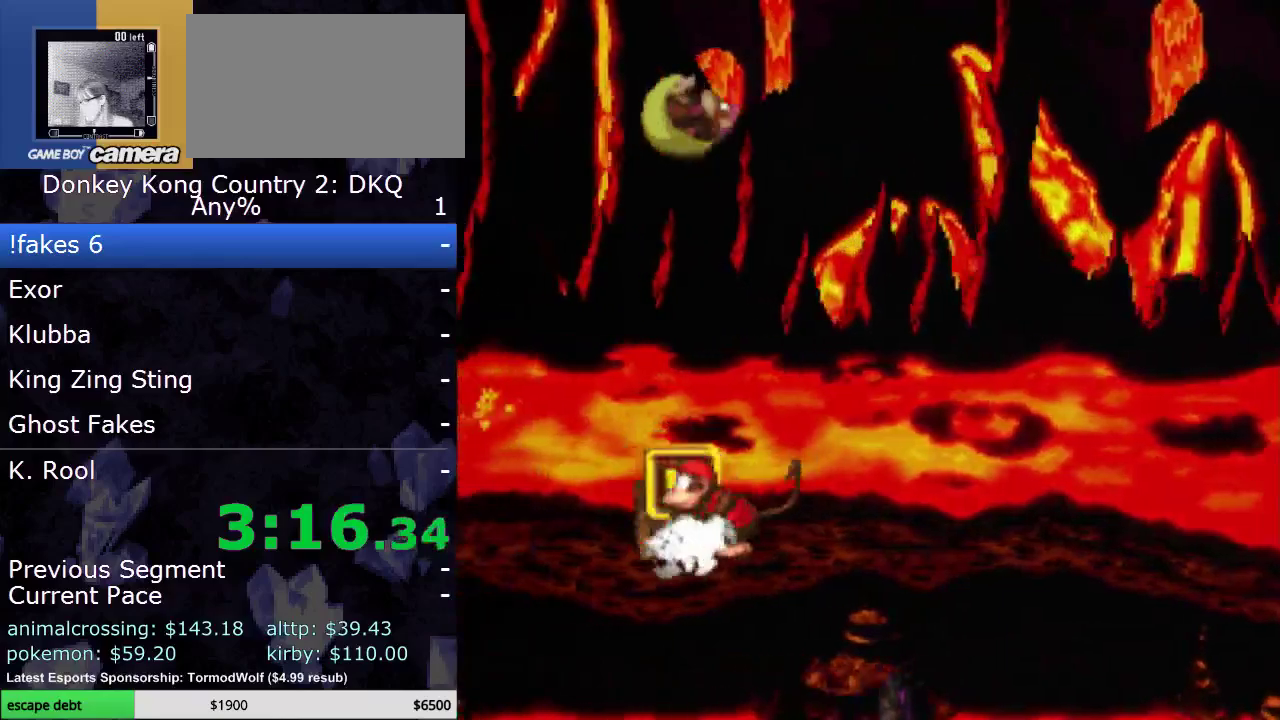
{"buttons": ["Y", "DPAD_LEFT"], "events": [[67, "DPAD_LEFT", "up"], [217, "DPAD_LEFT", "down"]]}
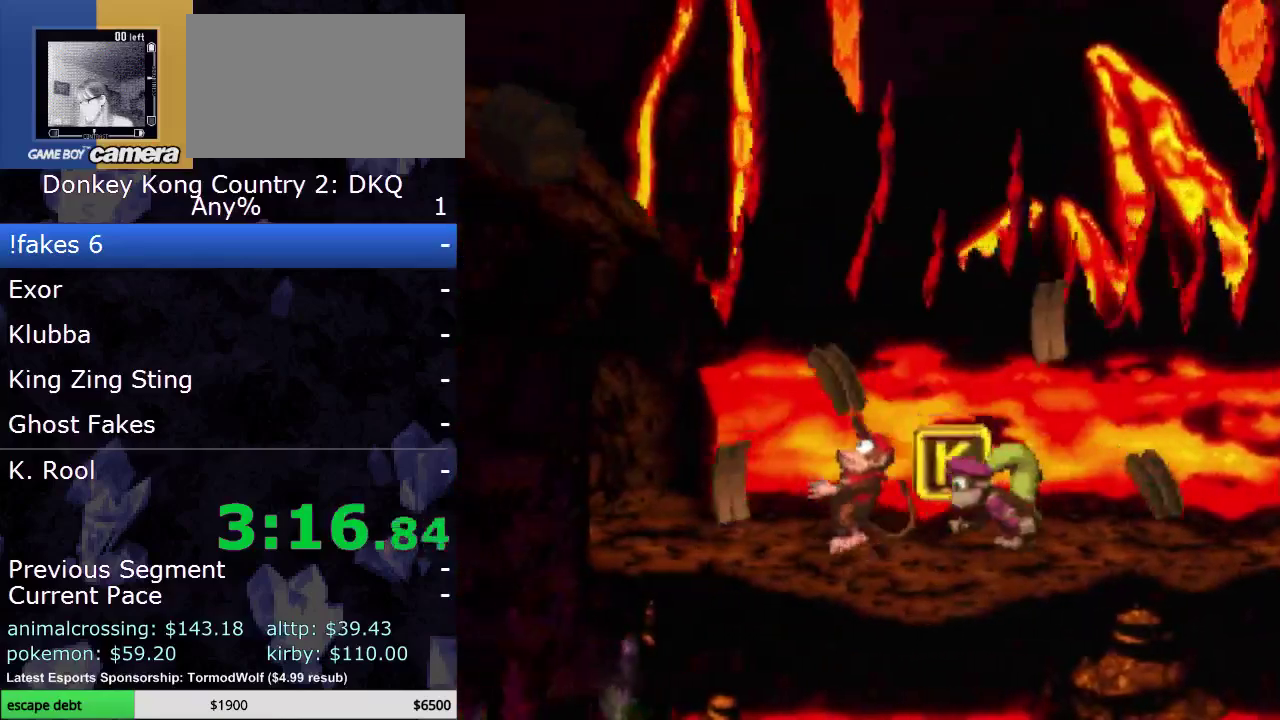
{"buttons": [], "events": [[333, "Y", "up"], [367, "DPAD_LEFT", "up"]]}
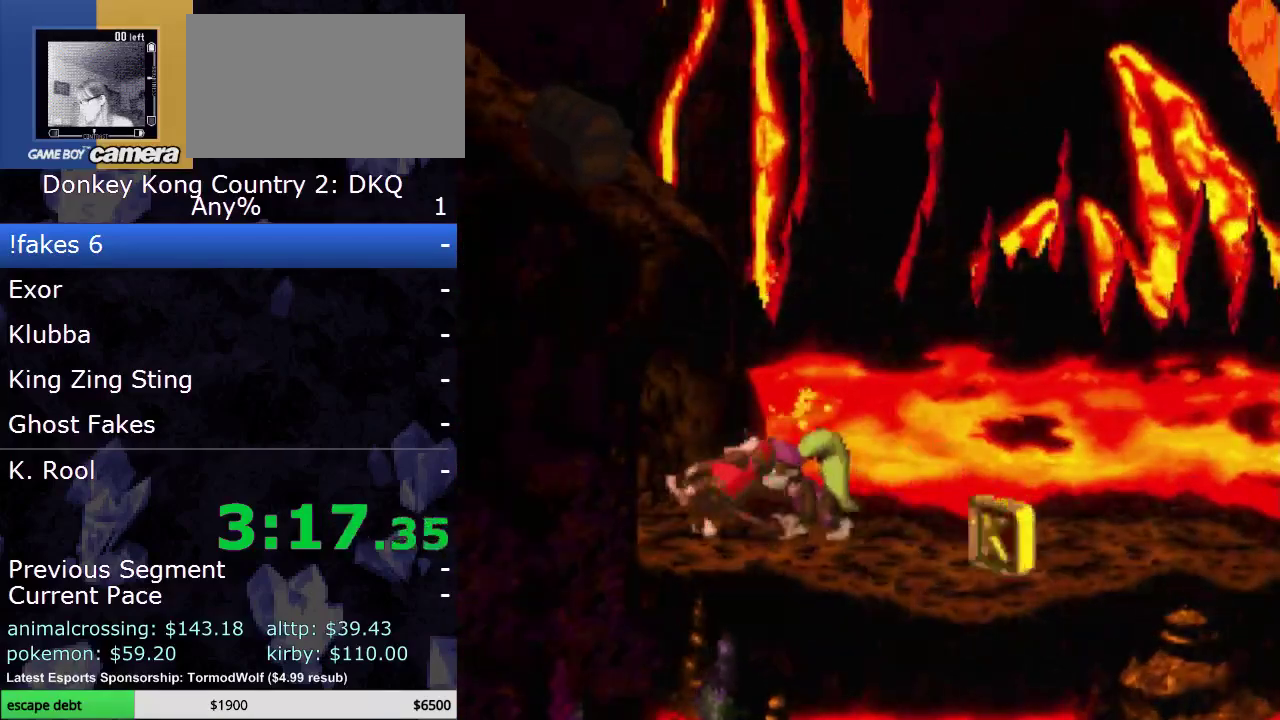
{"buttons": ["A"], "events": [[300, "A", "down"]]}
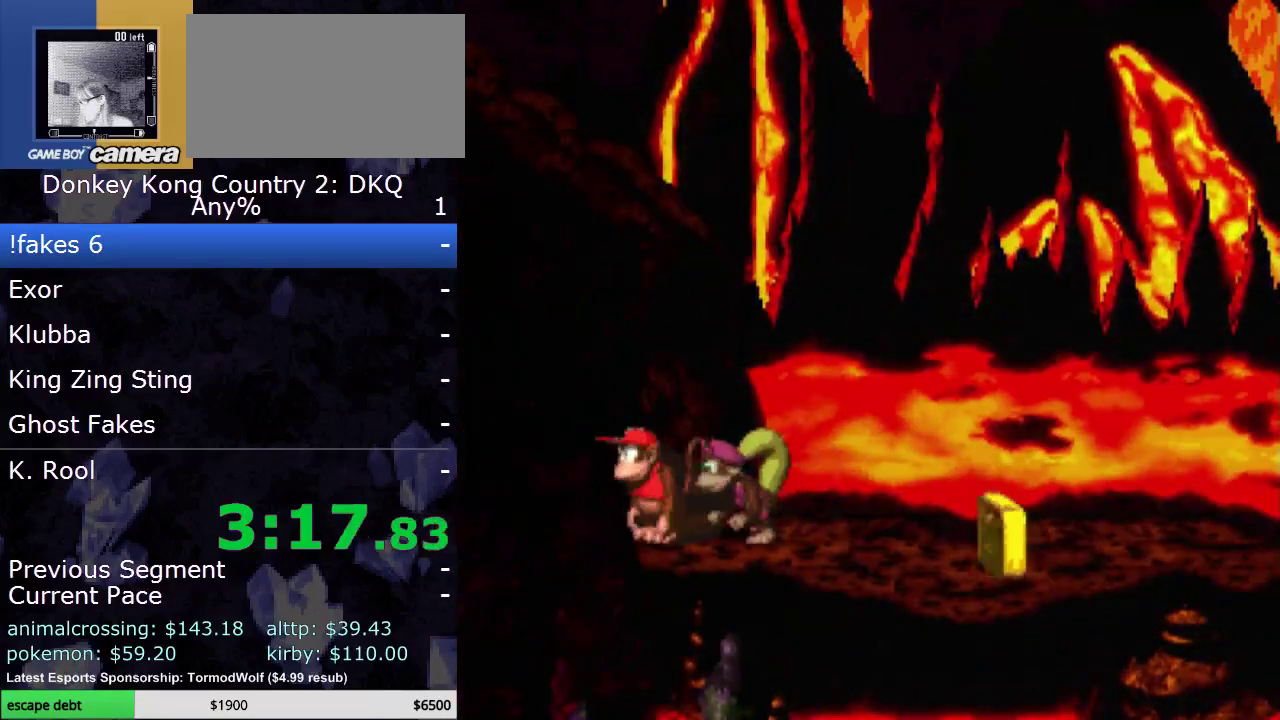
{"buttons": ["B", "DPAD_UP"], "events": [[83, "A", "up"], [150, "A", "down"], [283, "A", "up"], [433, "B", "down"], [433, "DPAD_UP", "down"]]}
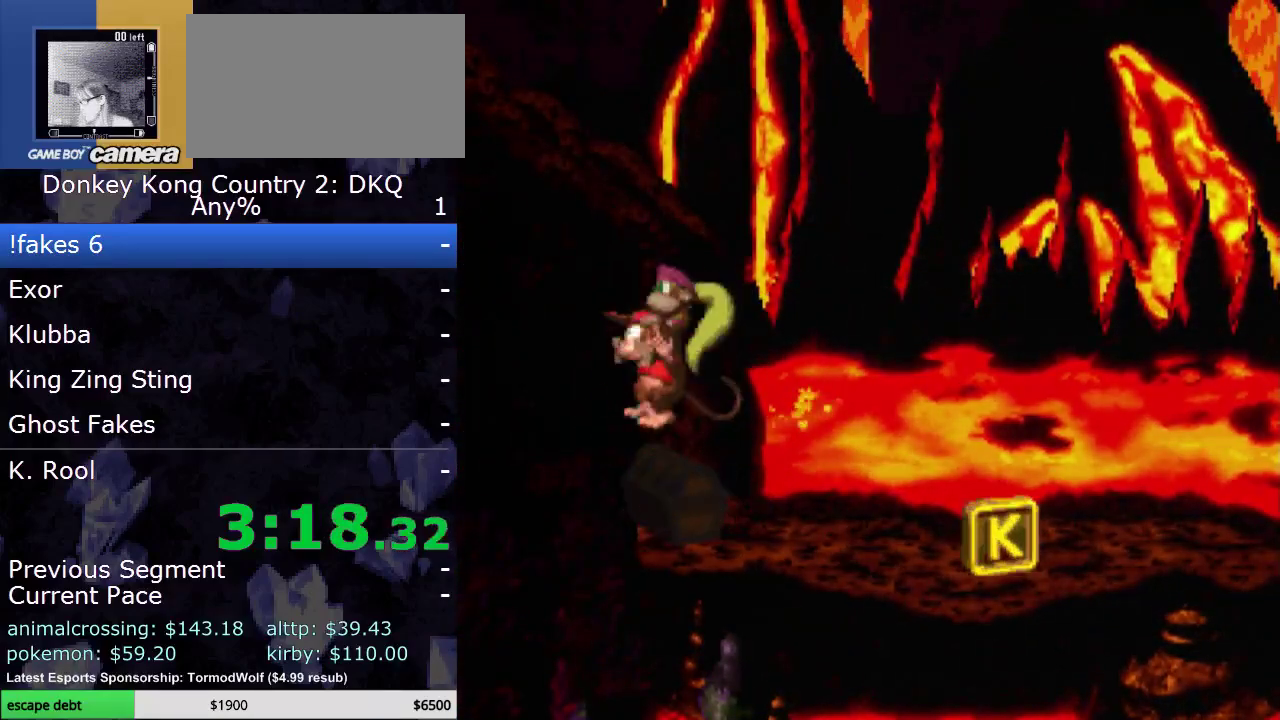
{"buttons": ["B", "Y", "DPAD_UP", "DPAD_LEFT"], "events": [[50, "Y", "down"], [217, "DPAD_LEFT", "down"]]}
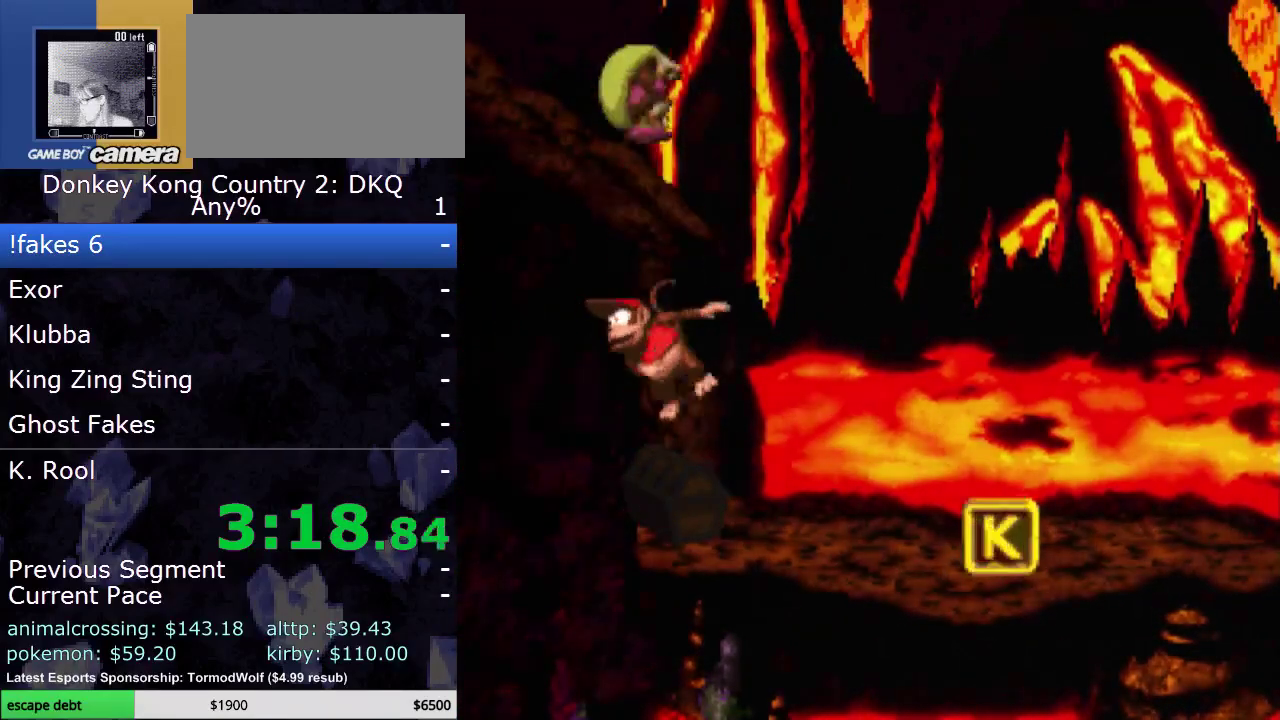
{"buttons": ["Y", "DPAD_LEFT"], "events": [[117, "DPAD_UP", "up"], [150, "B", "up"]]}
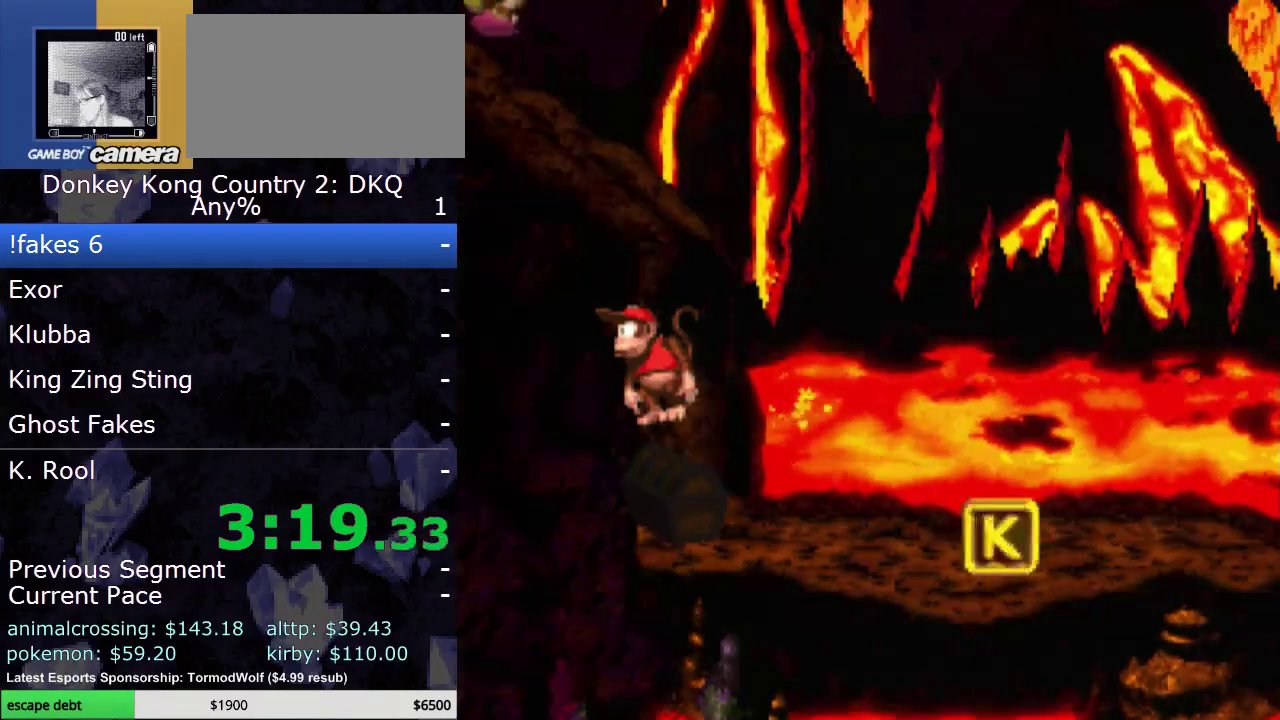
{"buttons": [], "events": [[83, "DPAD_LEFT", "up"], [83, "Y", "up"]]}
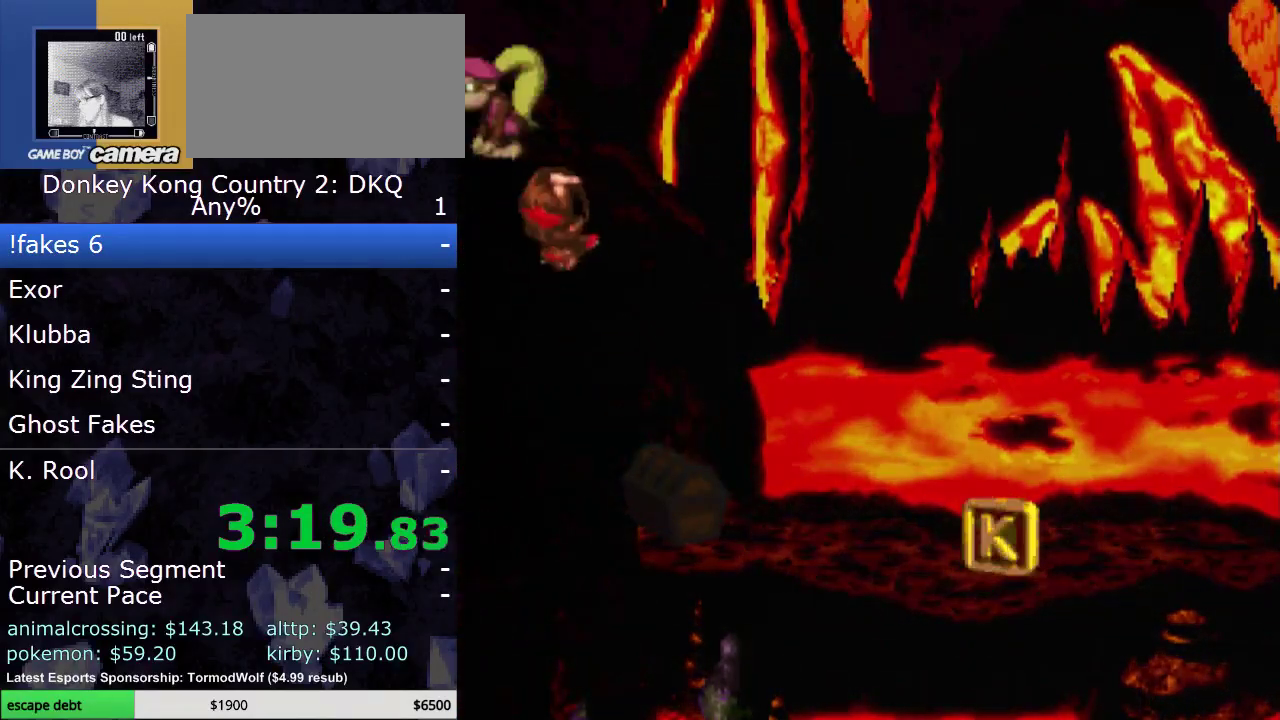
{"buttons": ["A"], "events": [[433, "A", "down"]]}
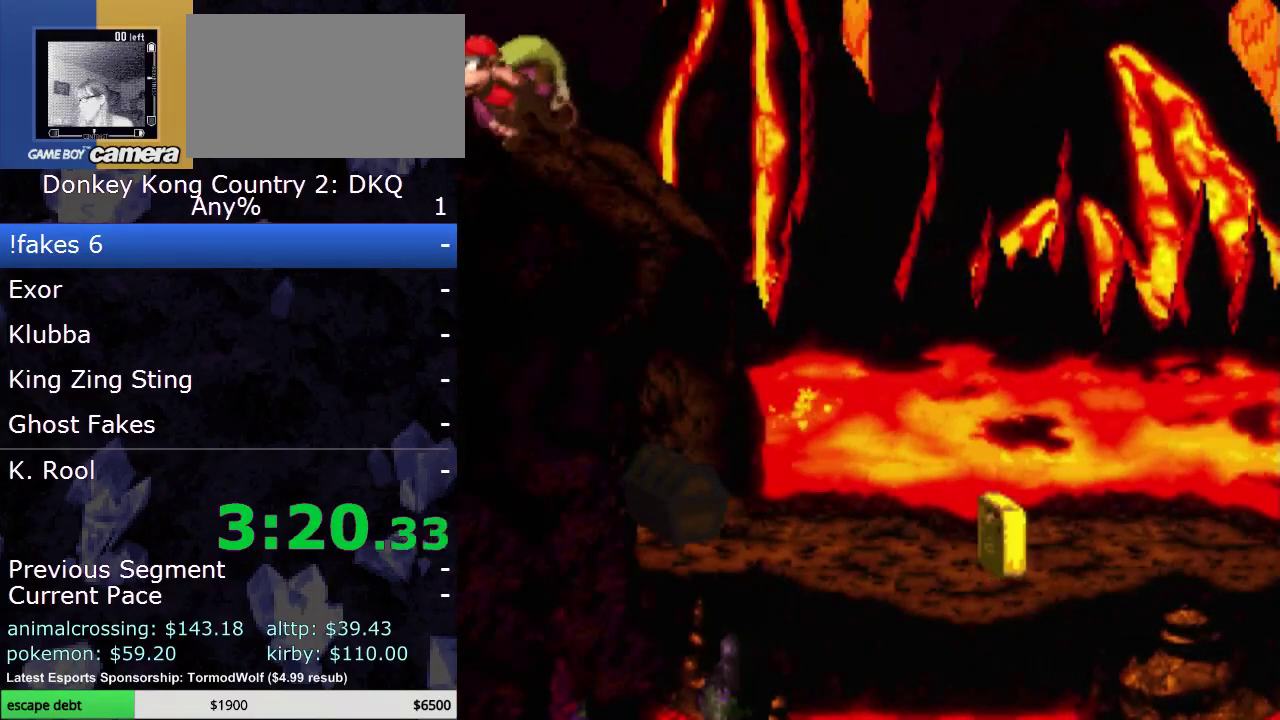
{"buttons": ["B", "Y", "DPAD_UP"], "events": [[117, "A", "up"], [200, "B", "down"], [233, "DPAD_UP", "down"], [450, "Y", "down"]]}
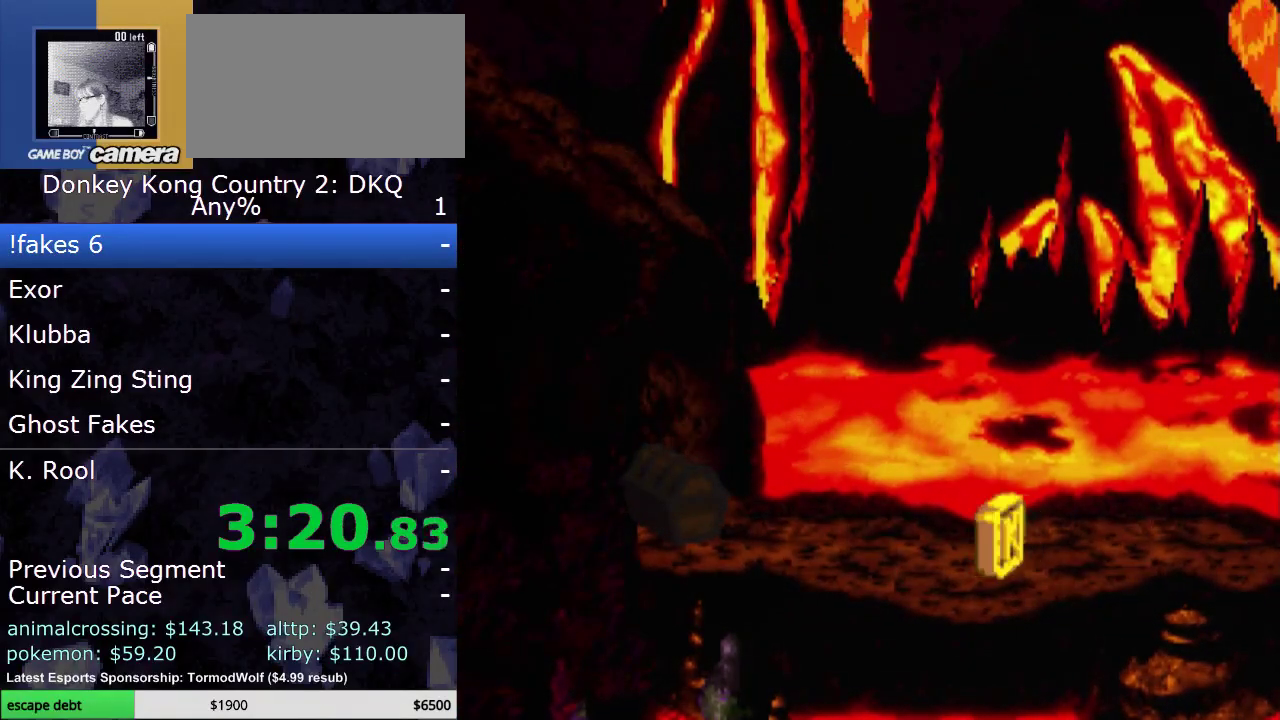
{"buttons": ["B", "DPAD_UP"], "events": [[200, "Y", "up"]]}
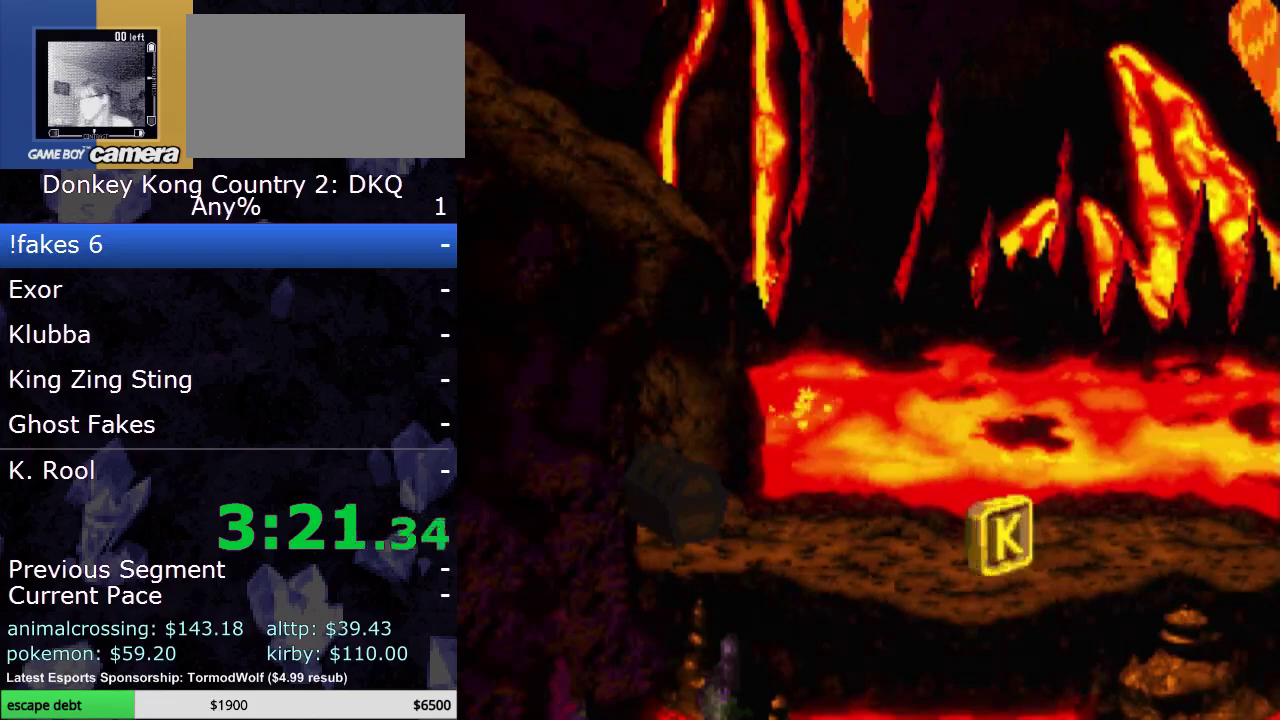
{"buttons": ["B", "DPAD_UP"], "events": []}
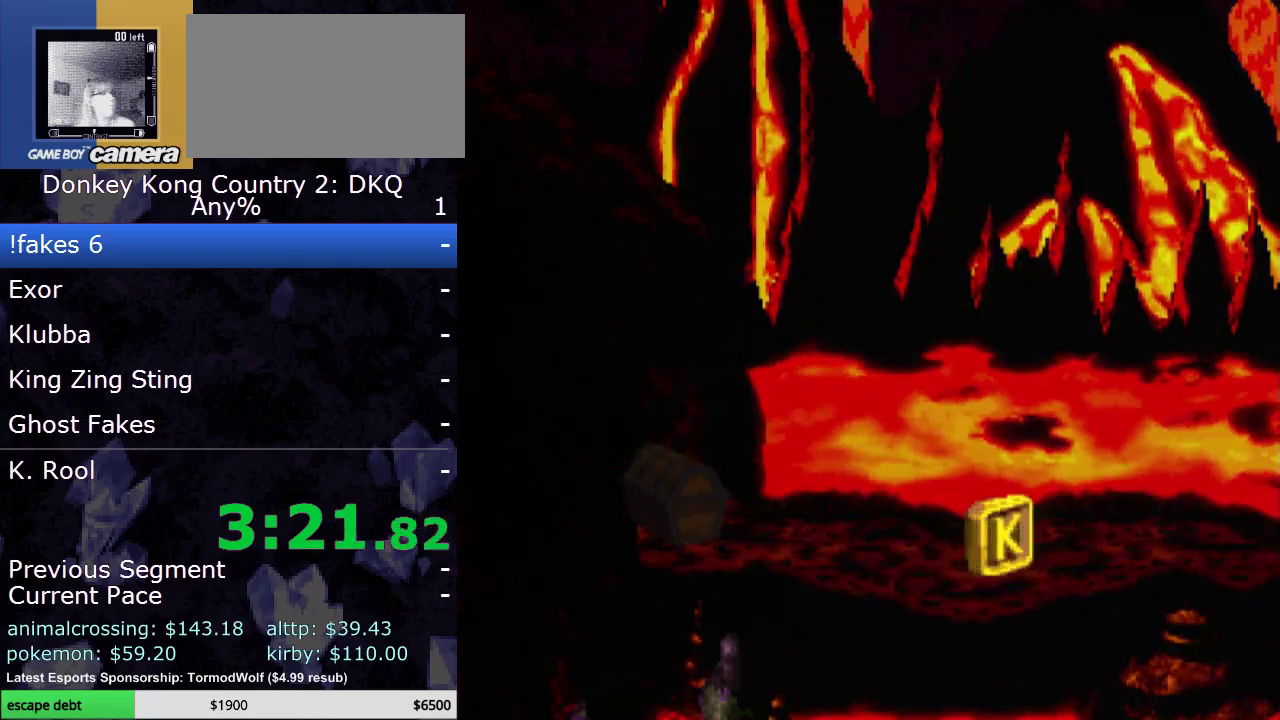
{"buttons": [], "events": [[117, "B", "up"], [117, "DPAD_UP", "up"]]}
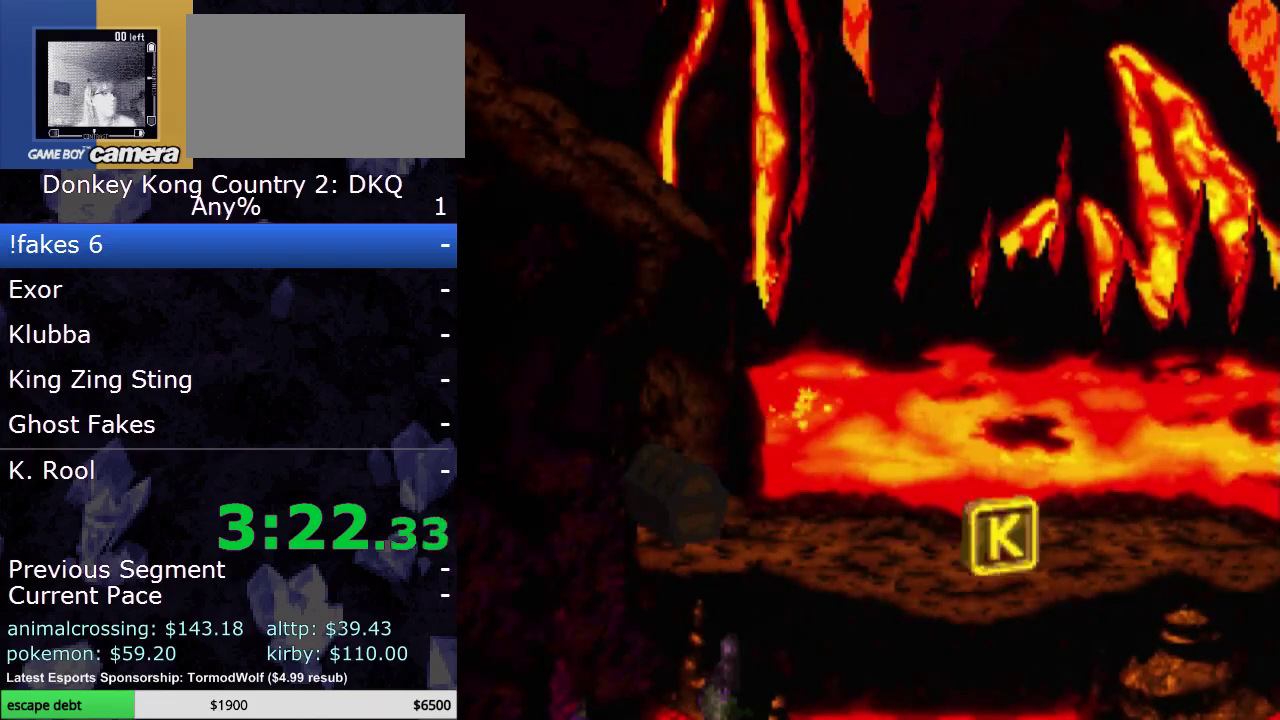
{"buttons": [], "events": []}
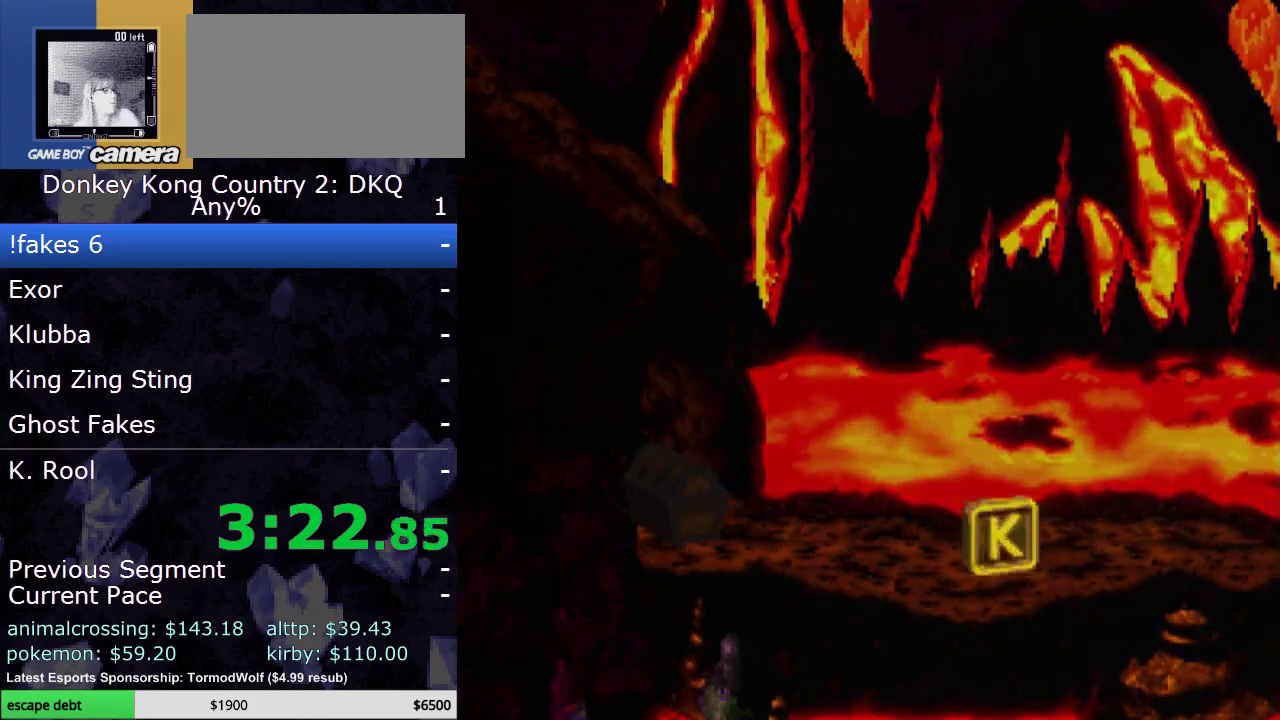
{"buttons": [], "events": []}
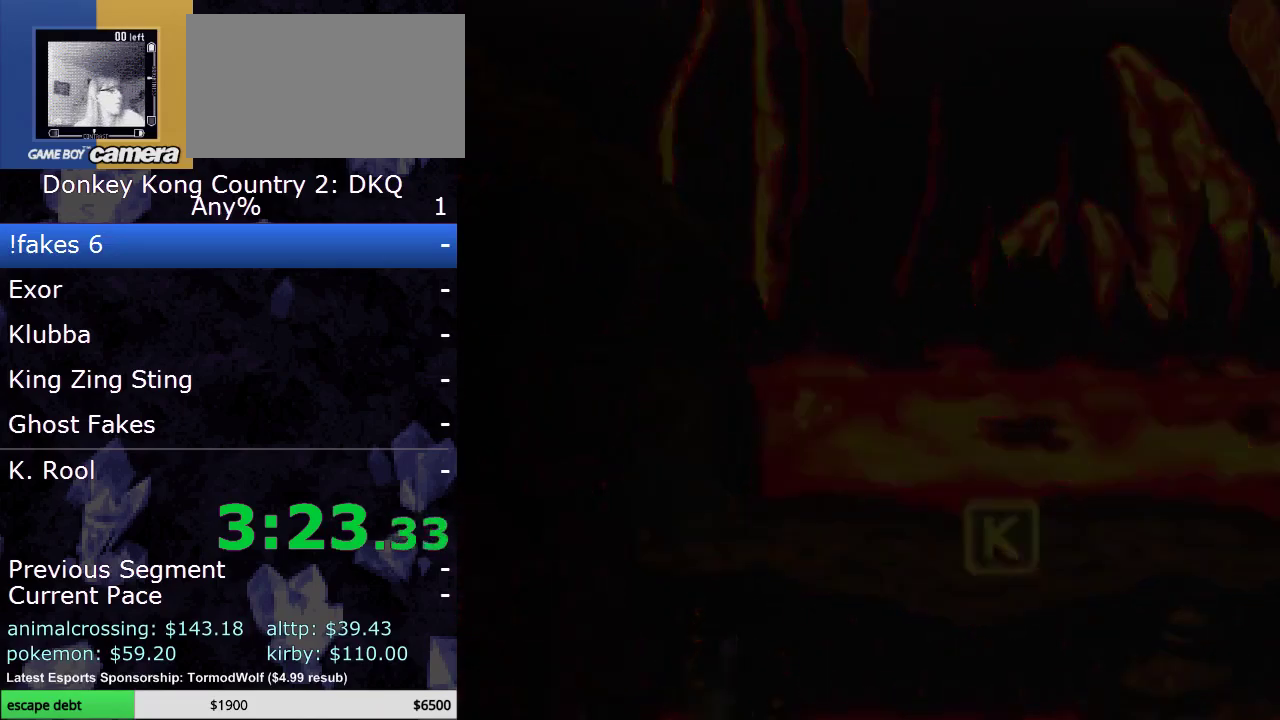
{"buttons": [], "events": []}
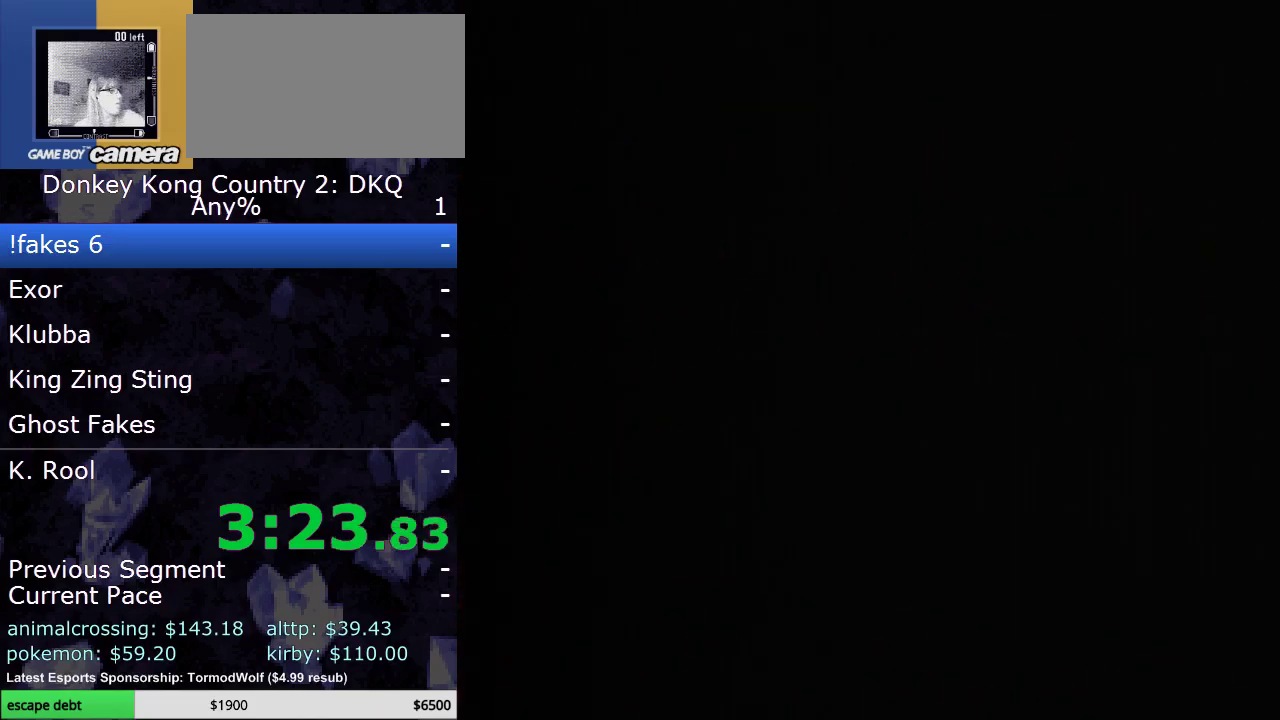
{"buttons": [], "events": []}
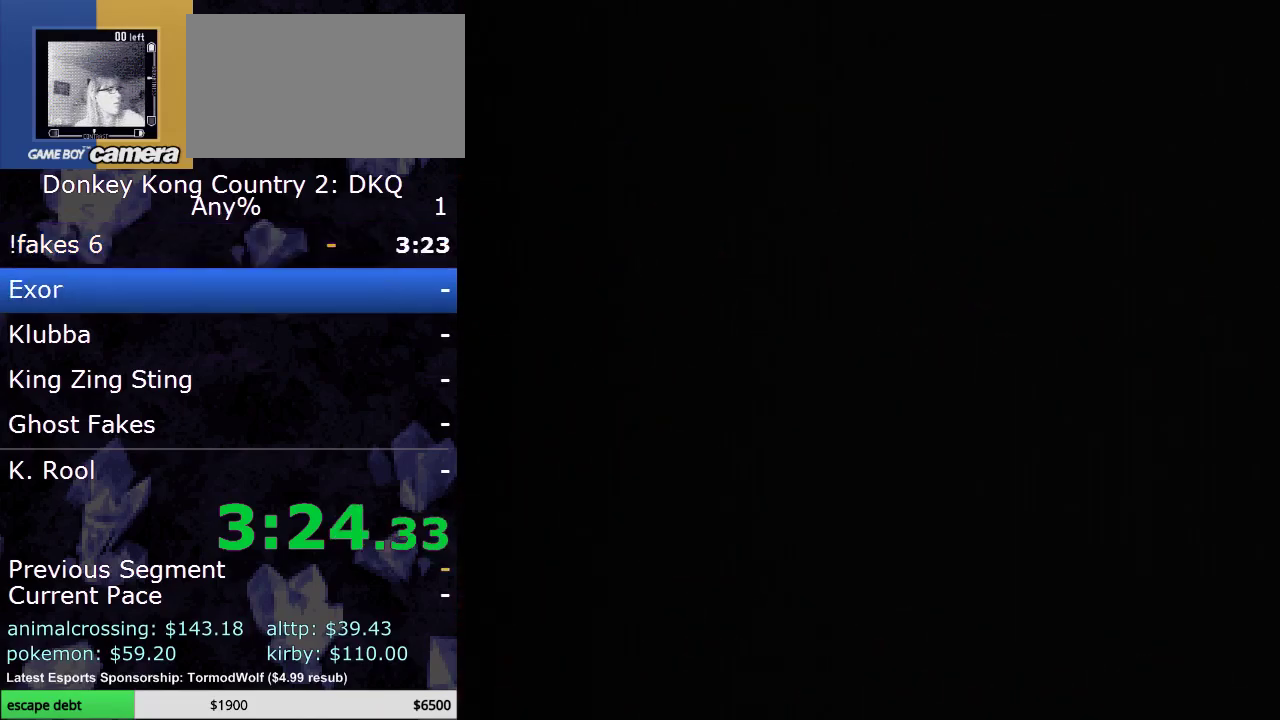
{"buttons": [], "events": []}
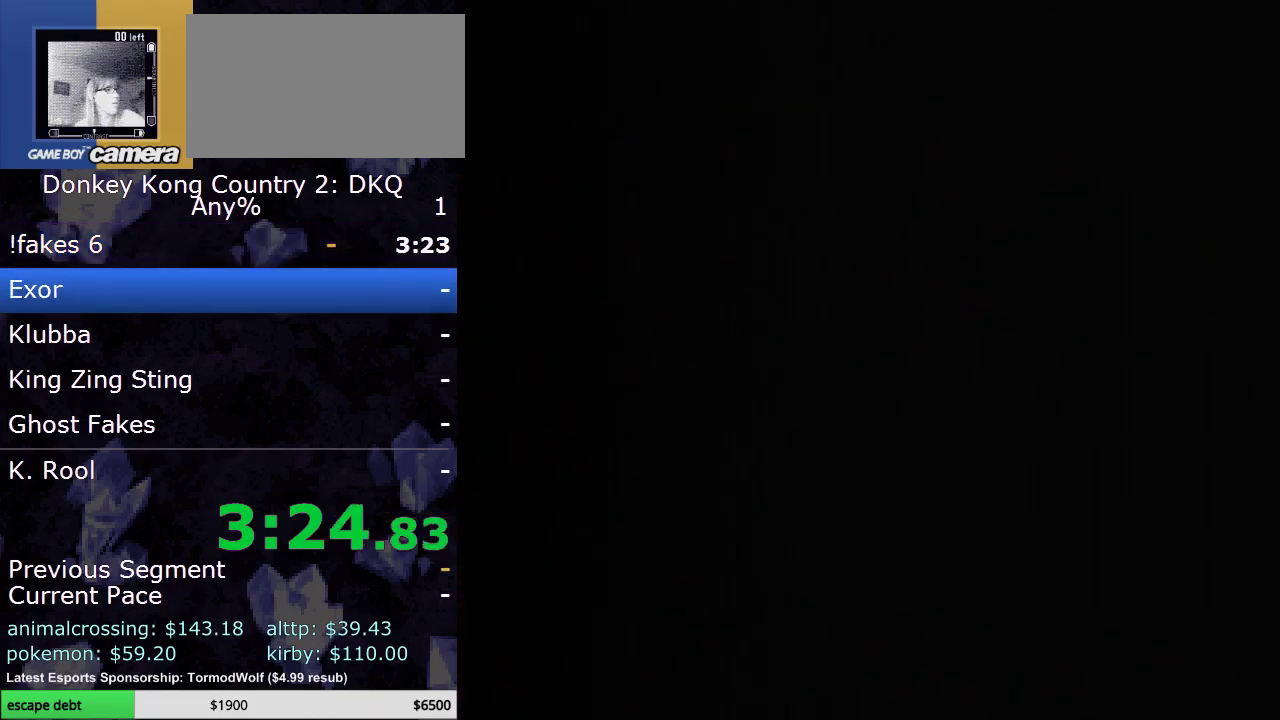
{"buttons": ["Y", "DPAD_RIGHT"], "events": [[267, "Y", "down"], [333, "DPAD_RIGHT", "down"]]}
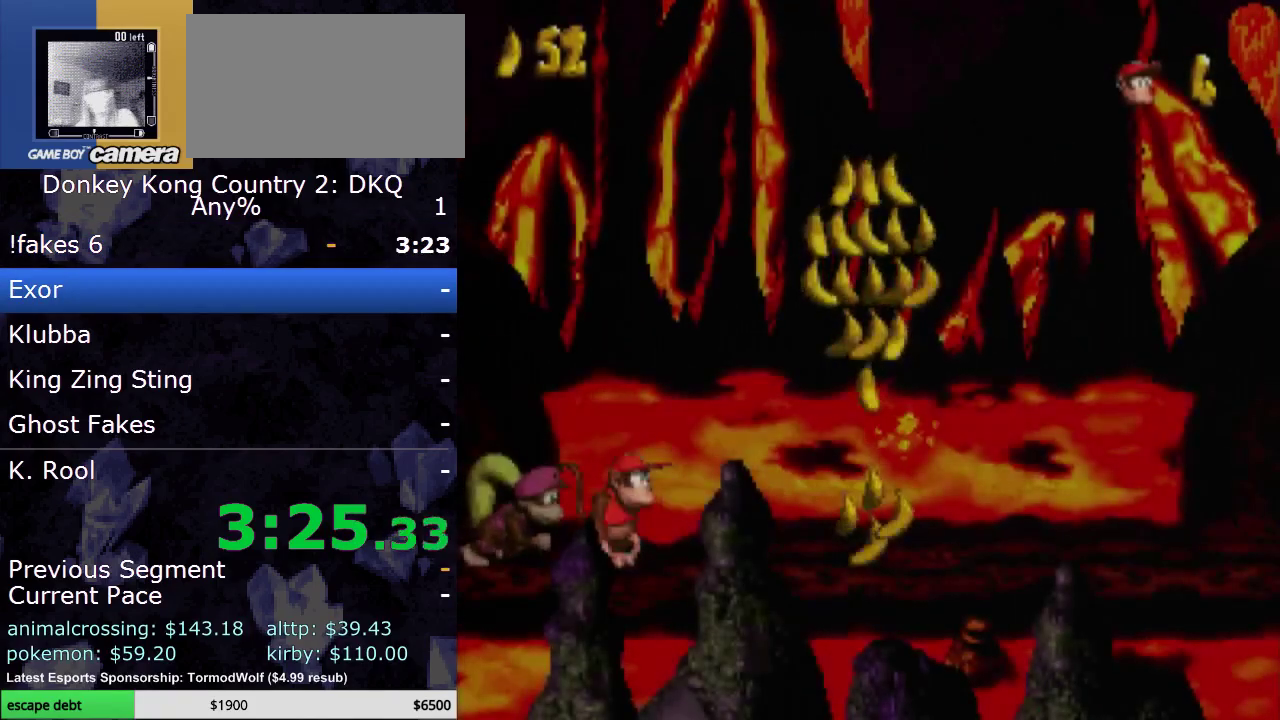
{"buttons": ["Y", "DPAD_RIGHT"], "events": []}
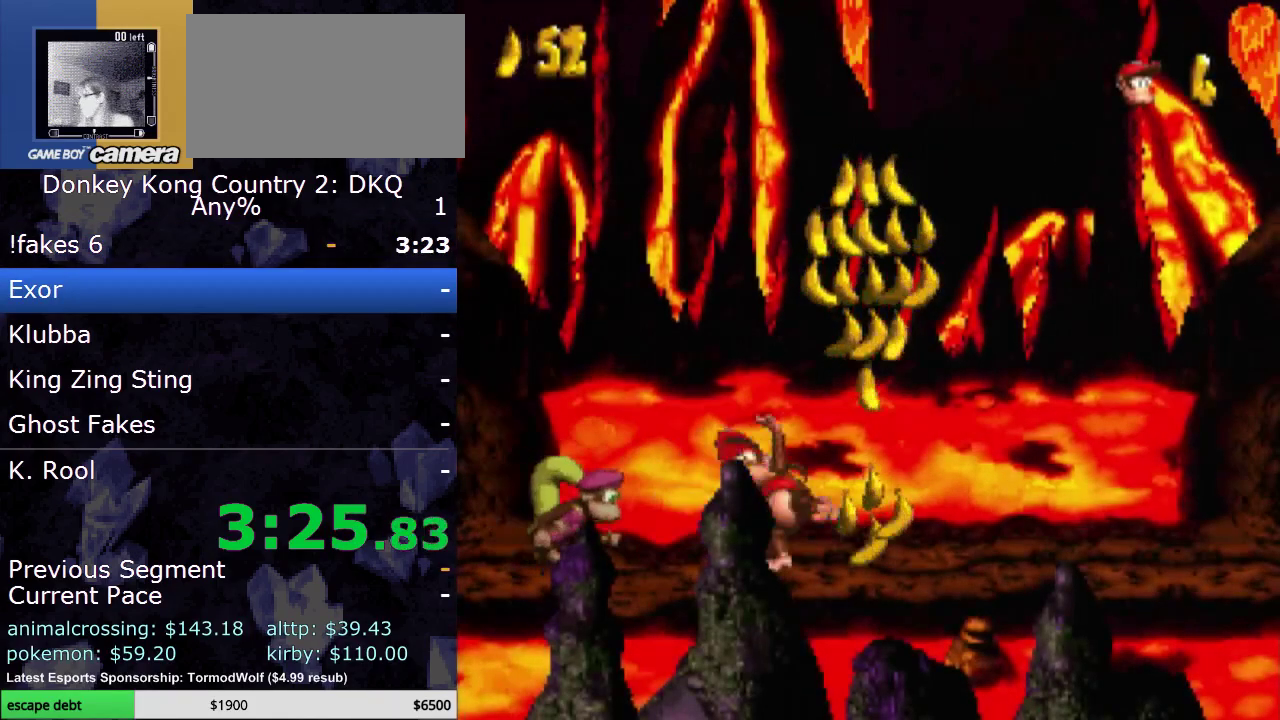
{"buttons": ["Y", "DPAD_RIGHT"], "events": []}
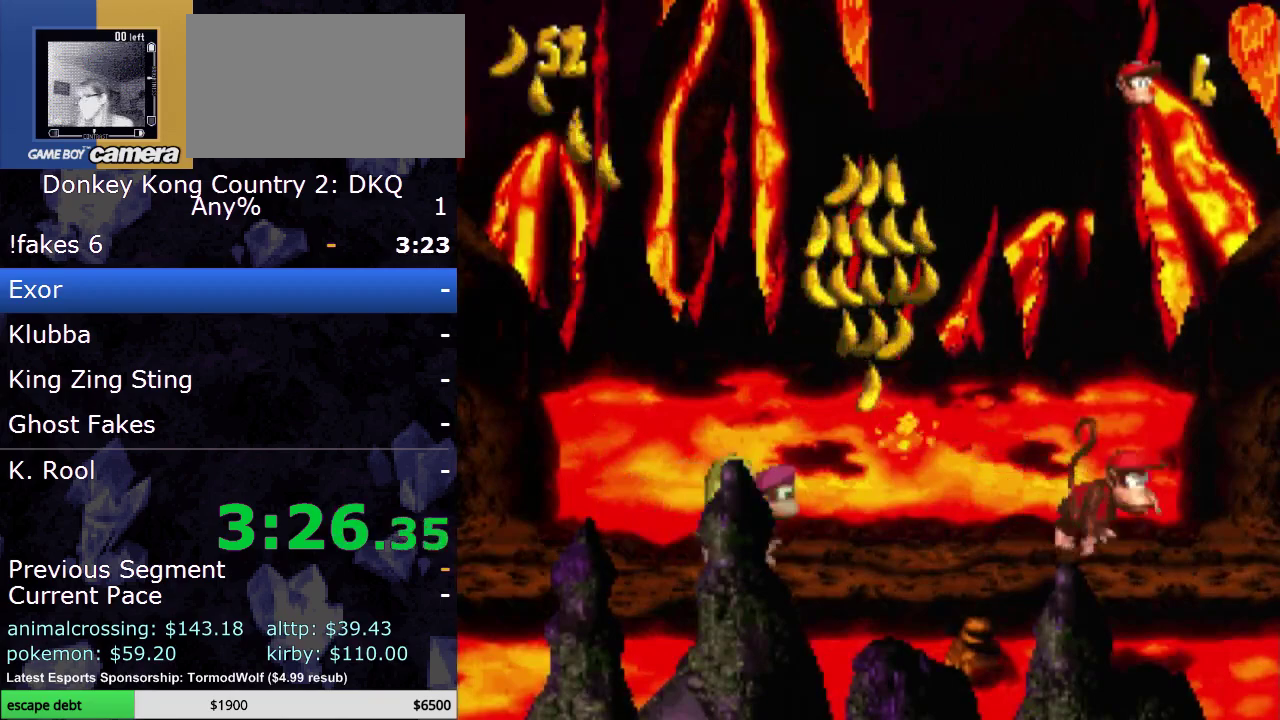
{"buttons": ["Y", "DPAD_RIGHT"], "events": []}
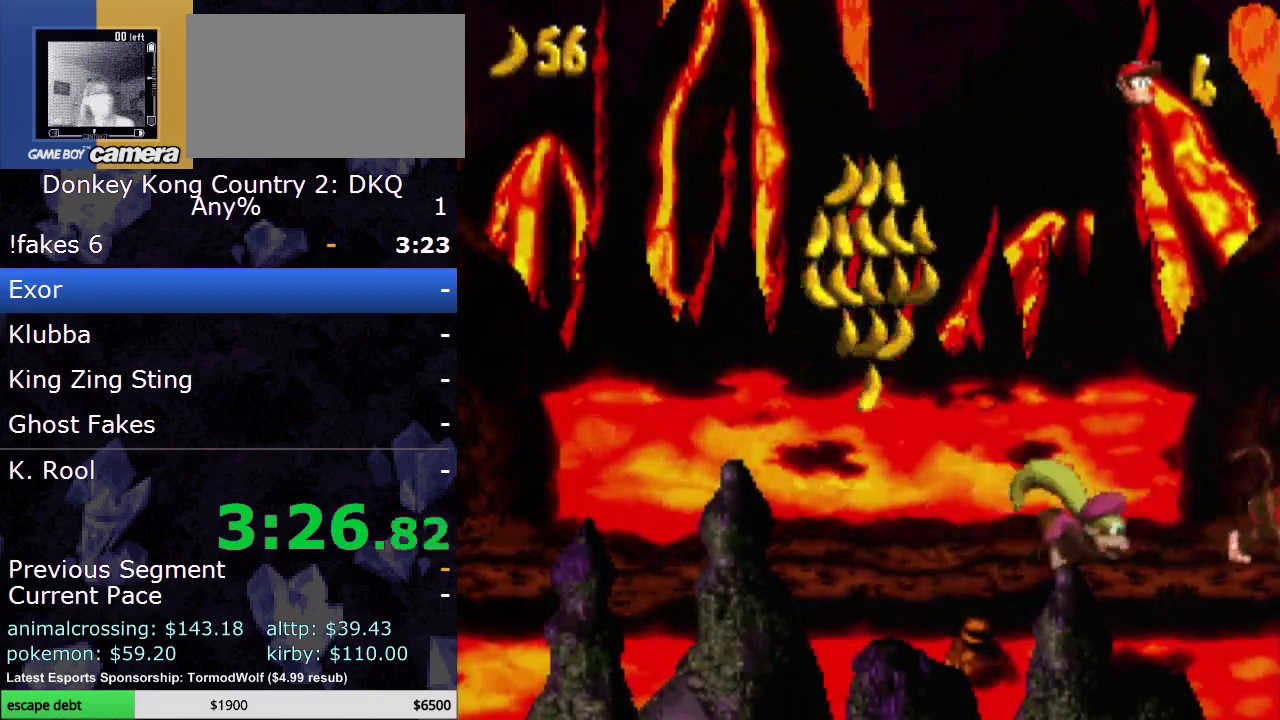
{"buttons": ["Y", "DPAD_RIGHT"], "events": []}
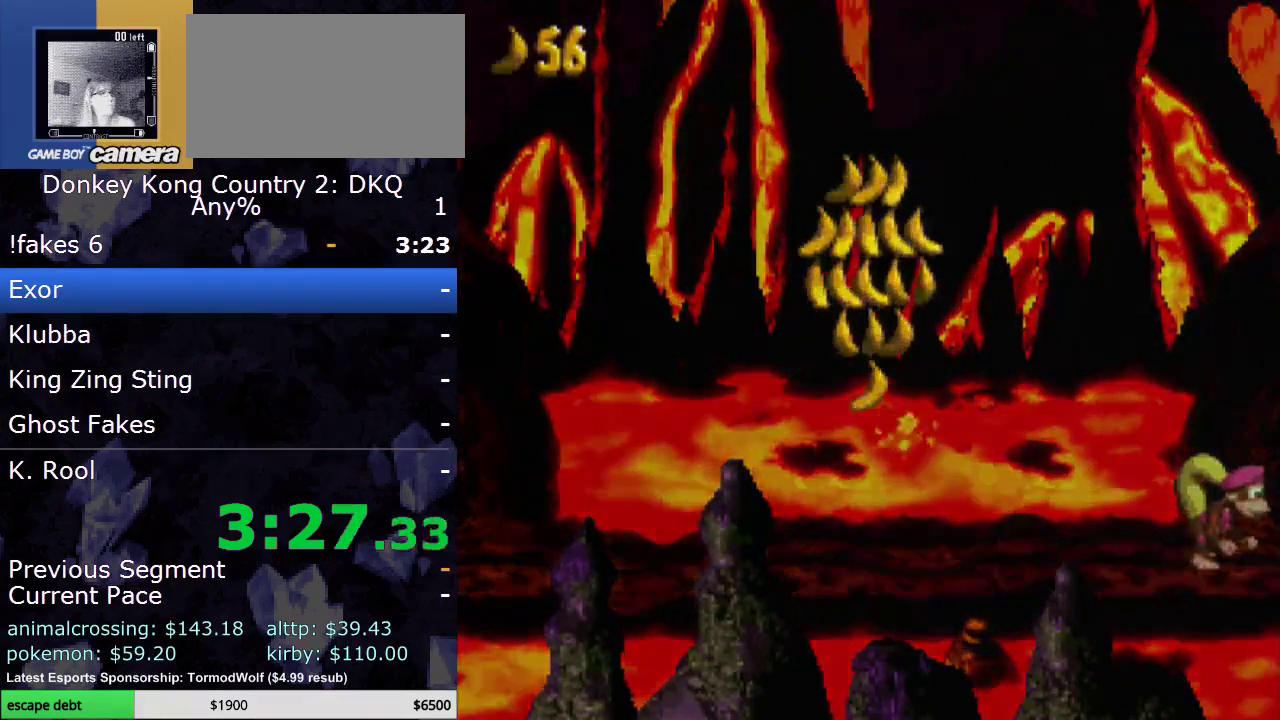
{"buttons": [], "events": [[150, "DPAD_RIGHT", "up"], [183, "Y", "up"]]}
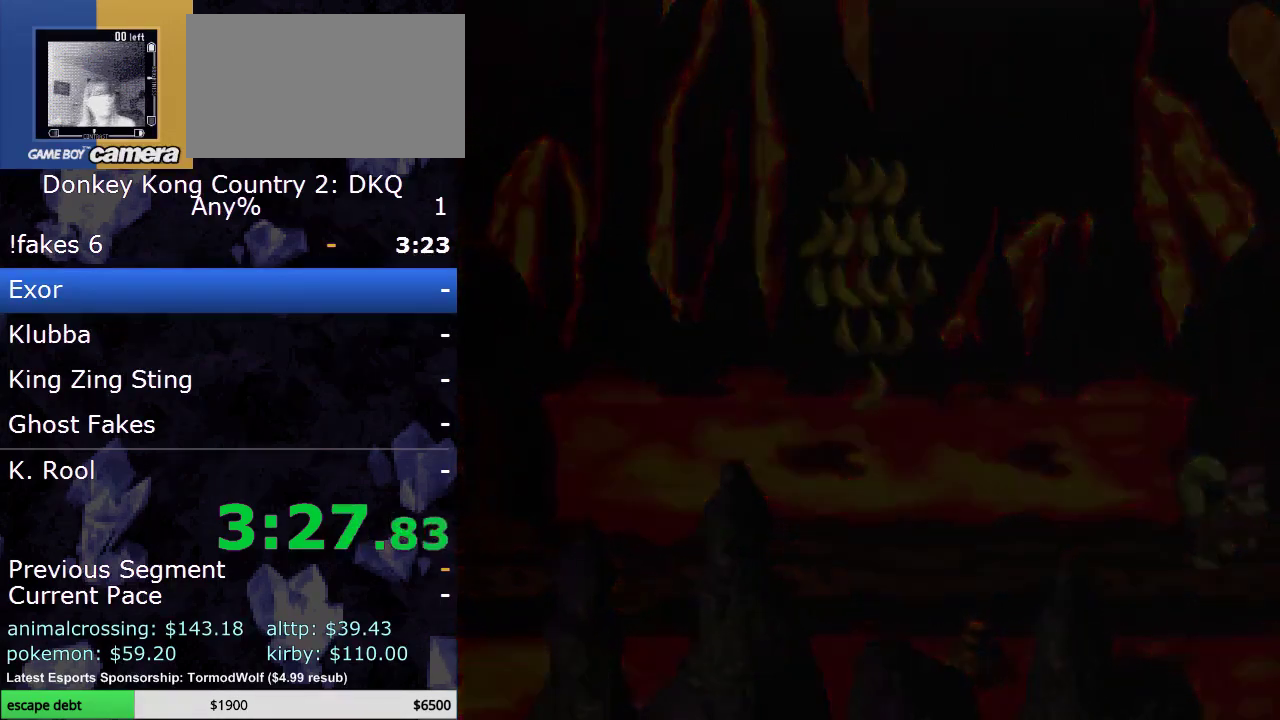
{"buttons": ["Y", "DPAD_RIGHT"], "events": [[333, "DPAD_RIGHT", "down"], [367, "Y", "down"]]}
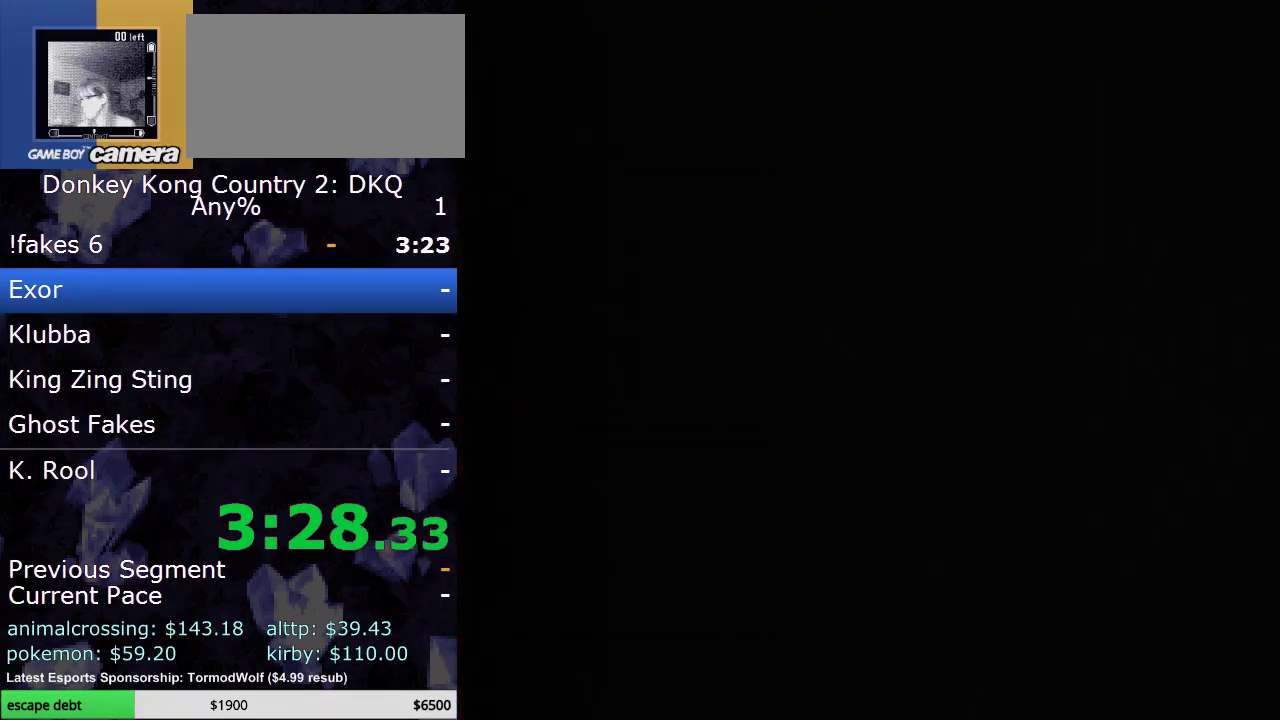
{"buttons": ["Y", "DPAD_RIGHT"], "events": []}
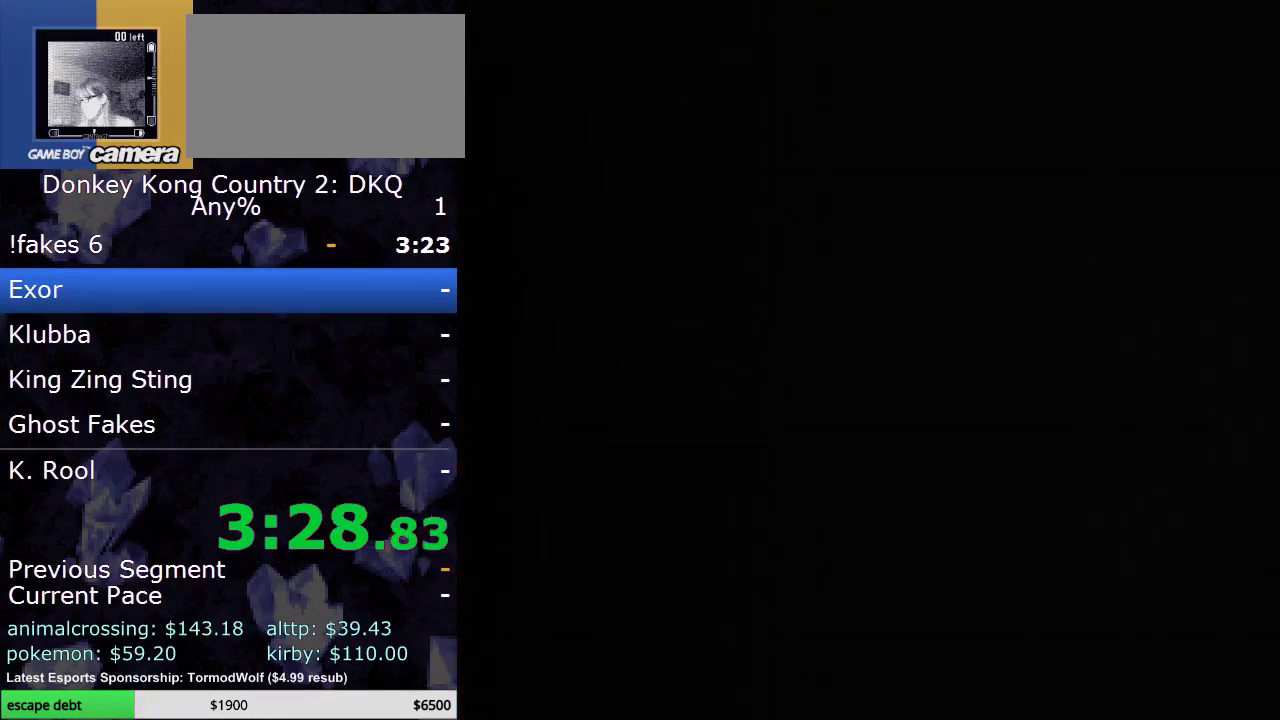
{"buttons": ["Y", "DPAD_RIGHT"], "events": []}
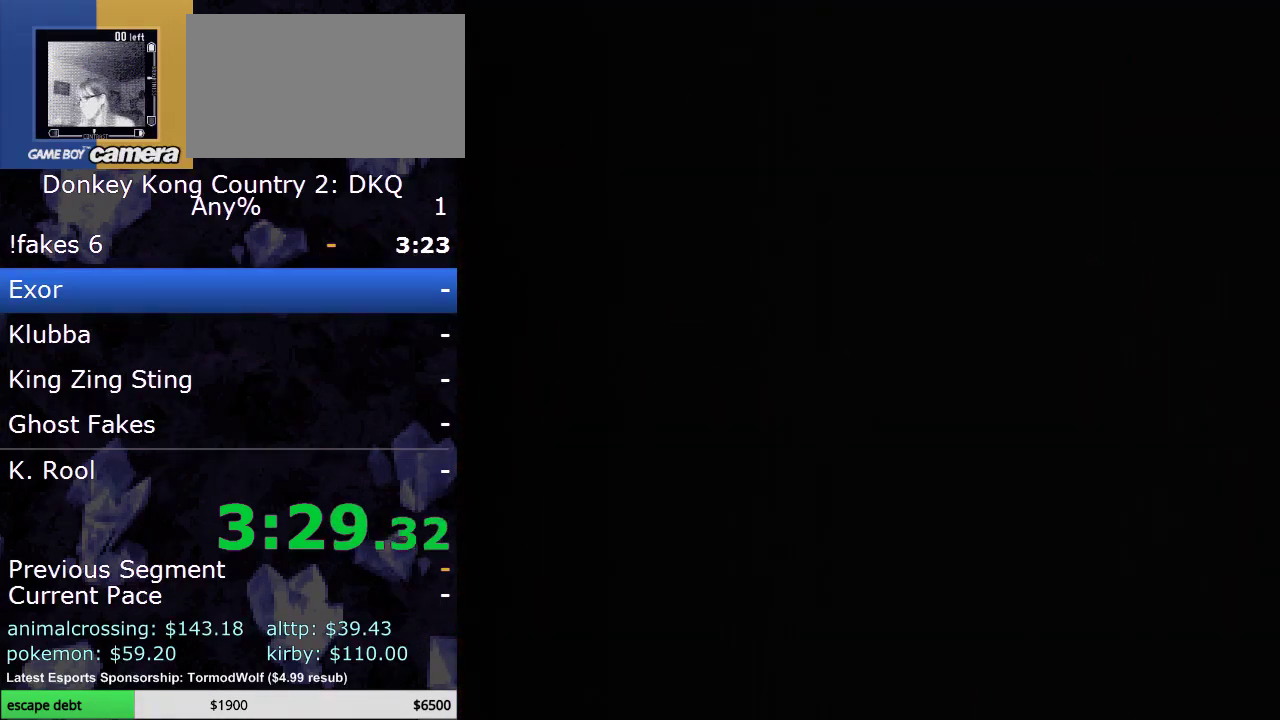
{"buttons": ["Y"], "events": [[300, "DPAD_RIGHT", "up"]]}